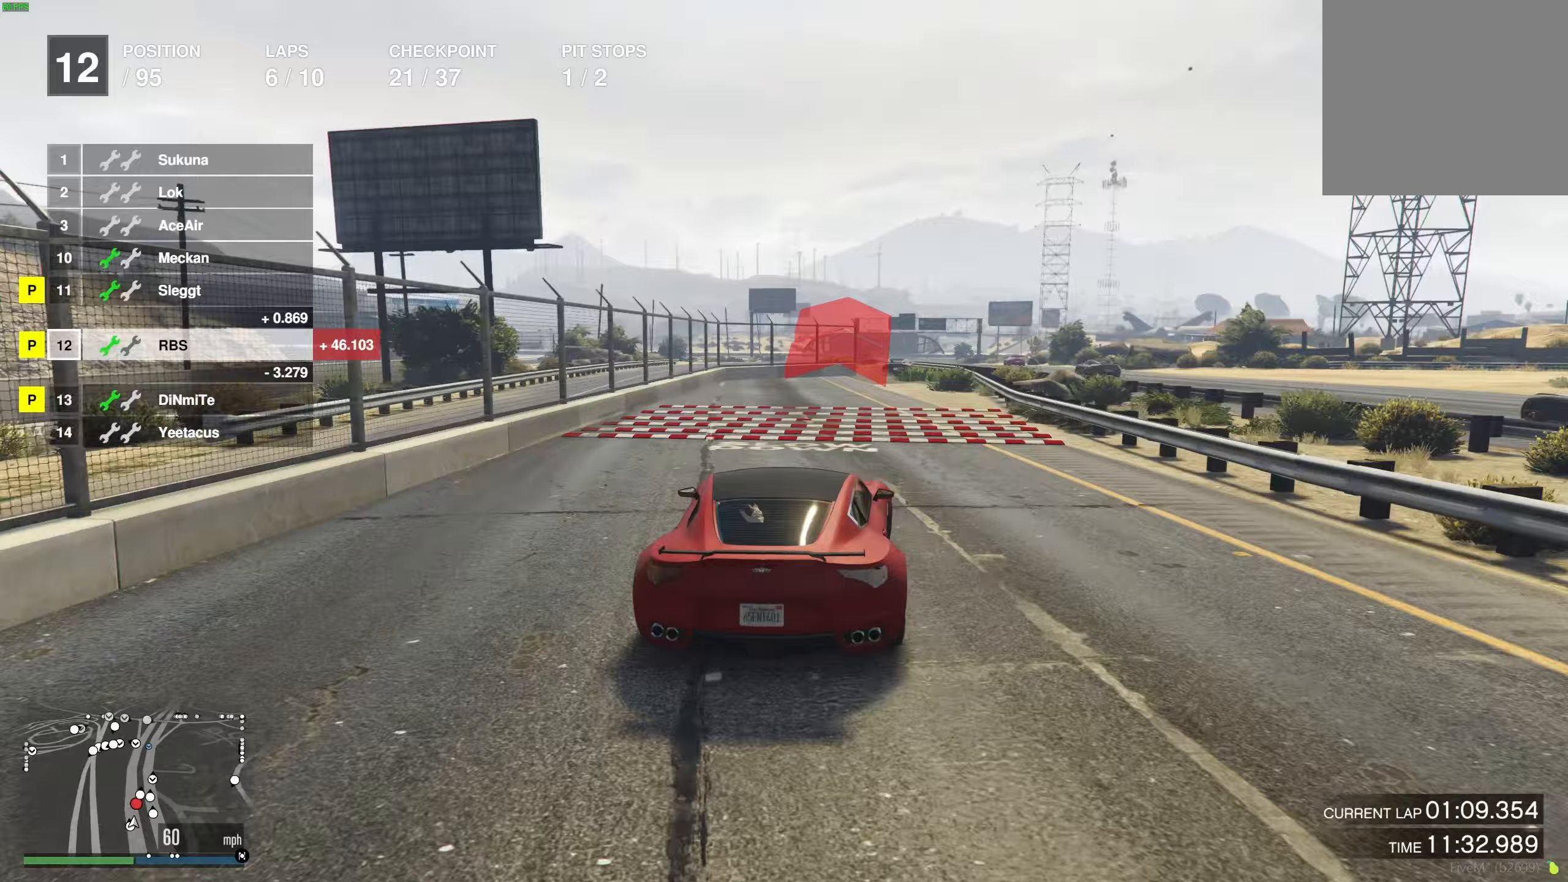
Gameplay with a controller (Xbox layout); each line is a JSON object with the inputs held at the frame after it. "events" lists button and stick changes between this image and that frame as [ms after this image, input, new state], when the widget could be followed in between.
{"buttons": ["R2"], "left_stick": "center", "right_stick": "center", "events": []}
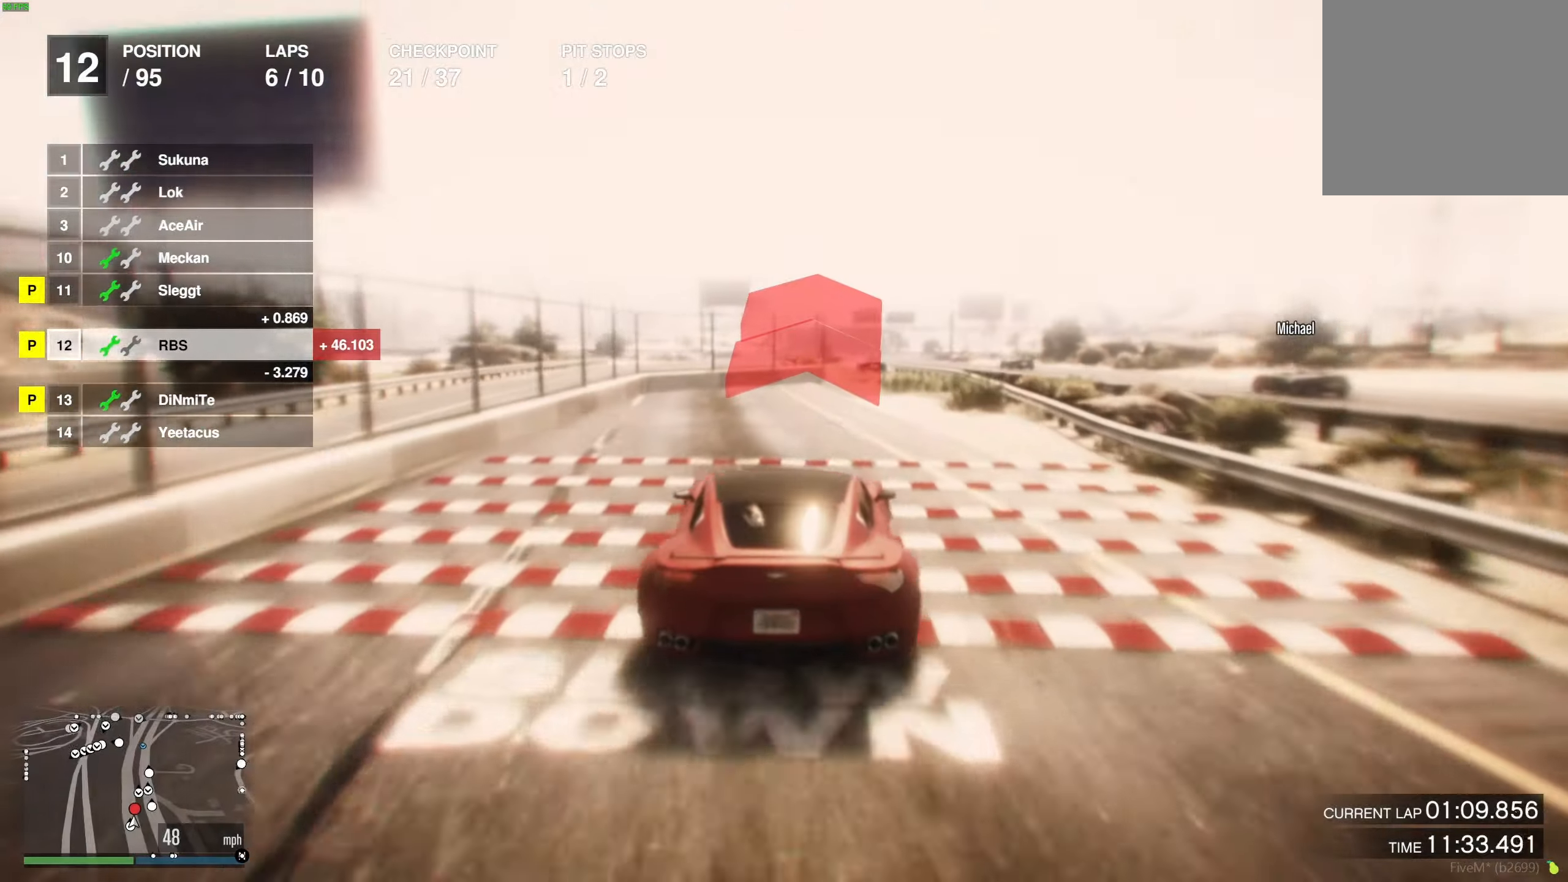
{"buttons": ["R2"], "left_stick": "right", "right_stick": "center", "events": [[283, "left_stick", "right"], [333, "left_stick", "center"], [467, "left_stick", "right"]]}
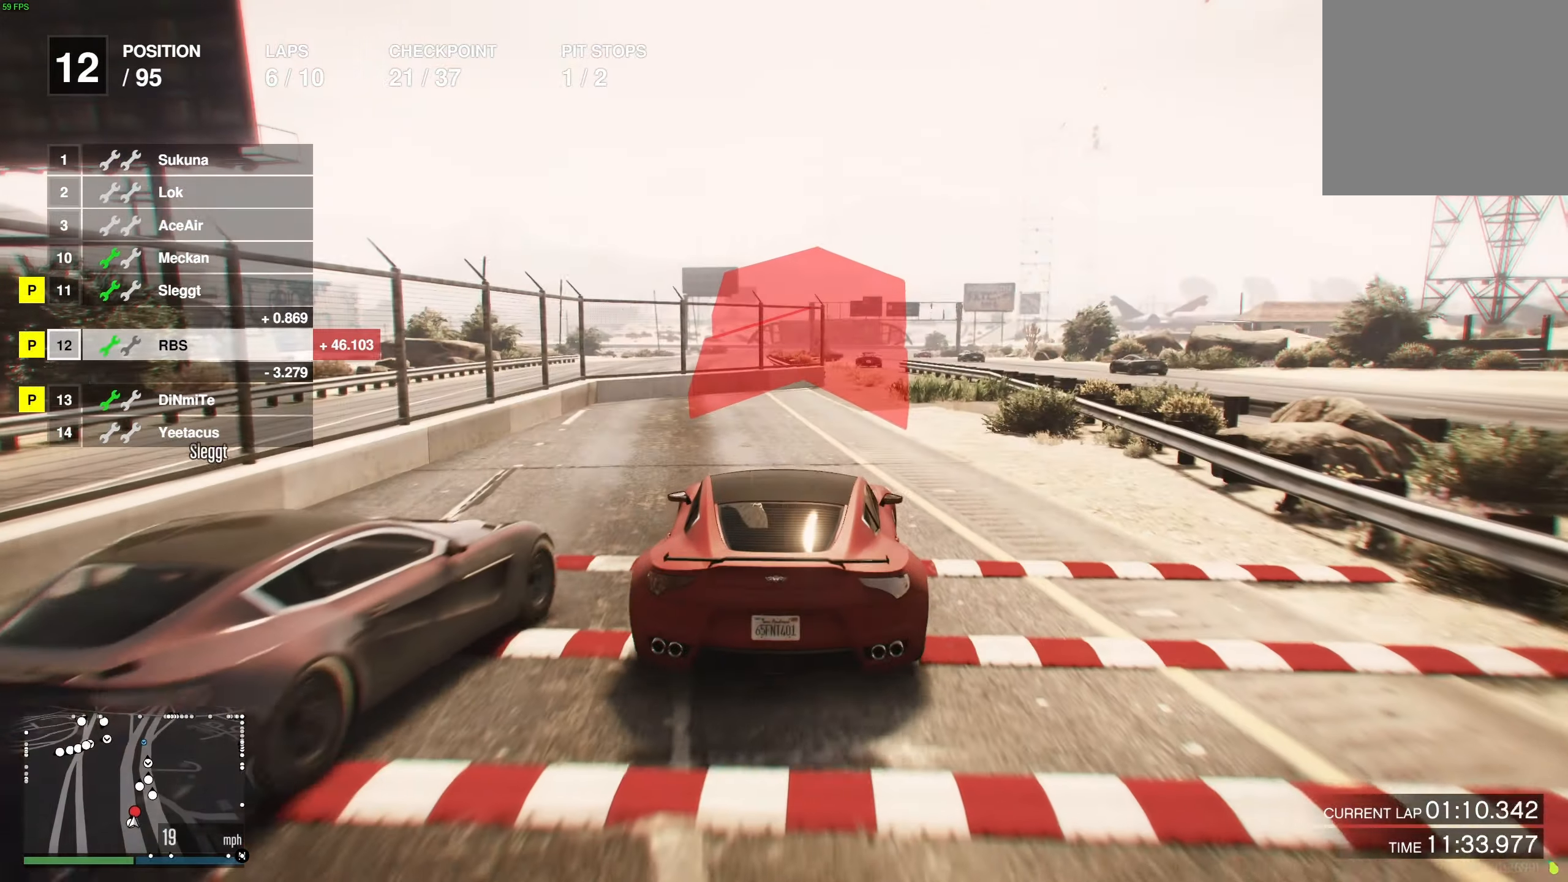
{"buttons": ["R2"], "left_stick": "center", "right_stick": "center", "events": [[50, "left_stick", "center"]]}
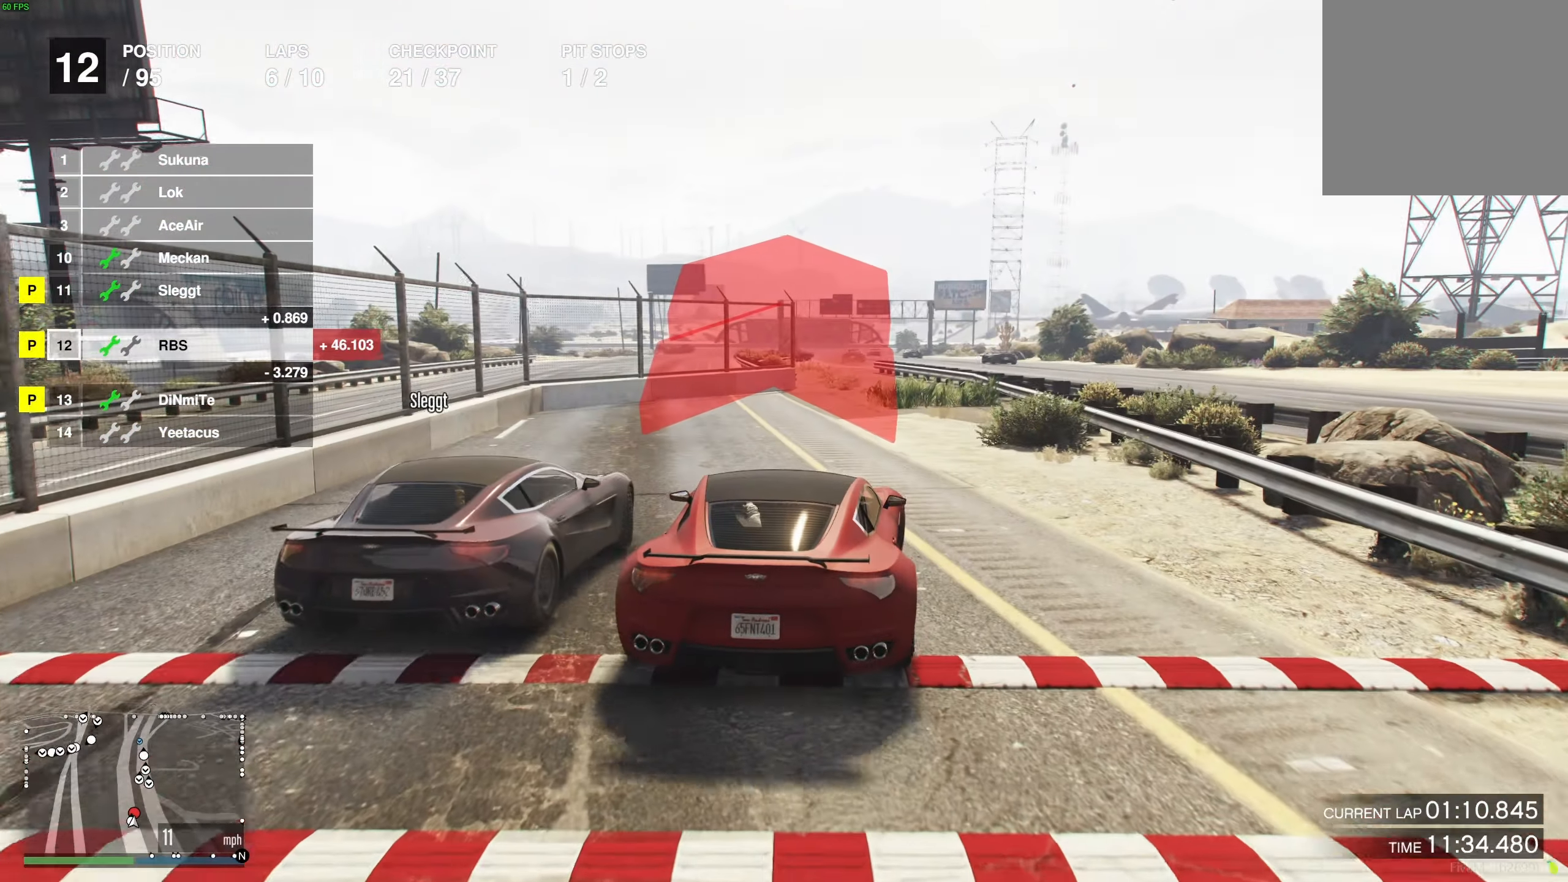
{"buttons": ["R2"], "left_stick": "center", "right_stick": "center", "events": []}
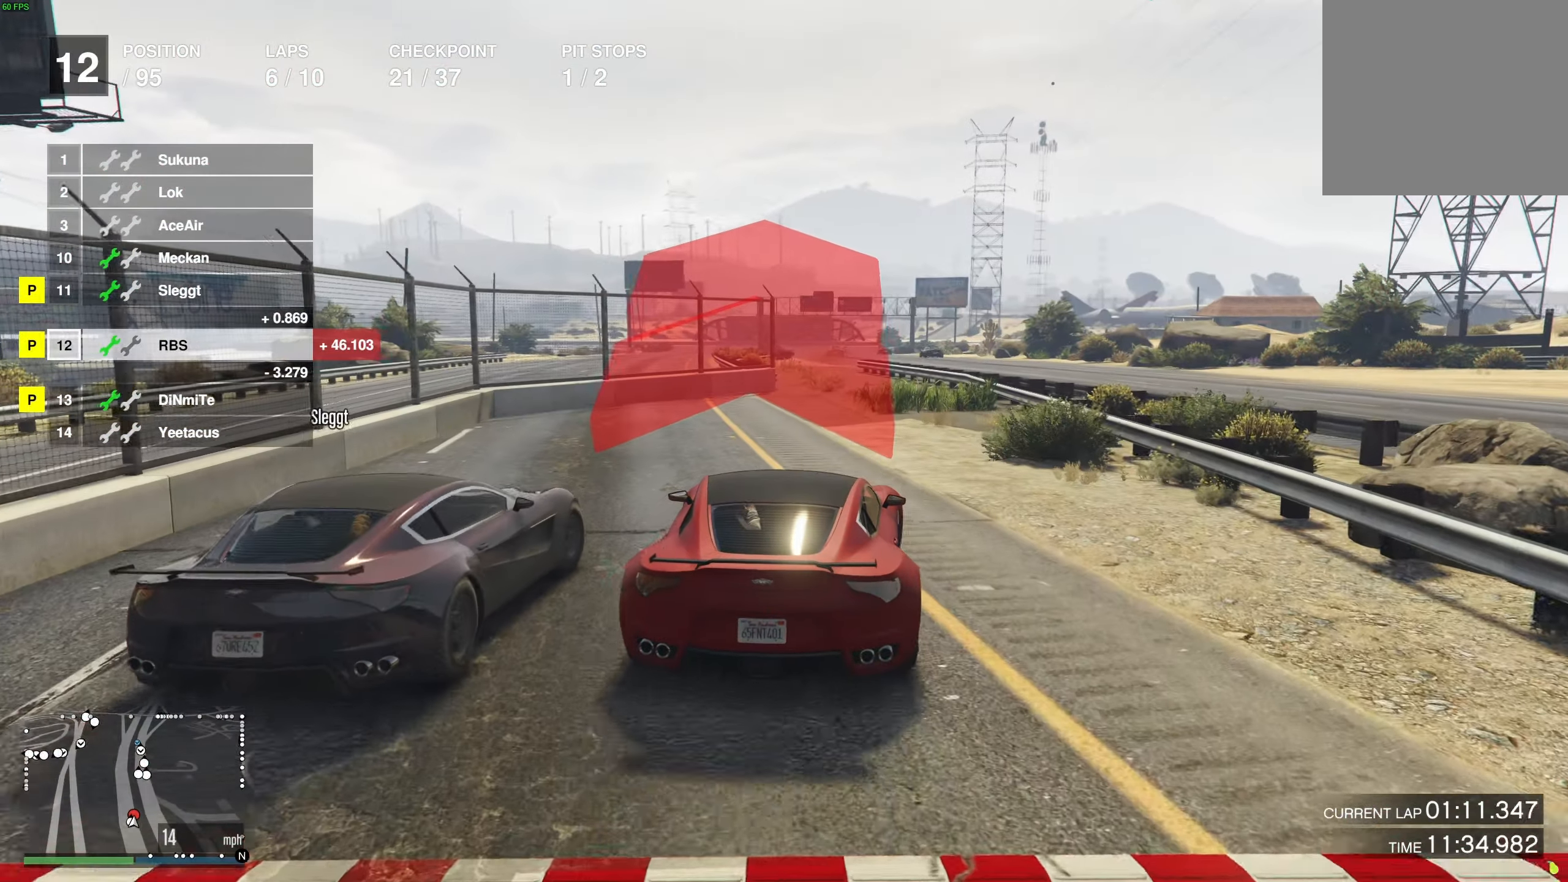
{"buttons": ["R2"], "left_stick": "center", "right_stick": "center", "events": []}
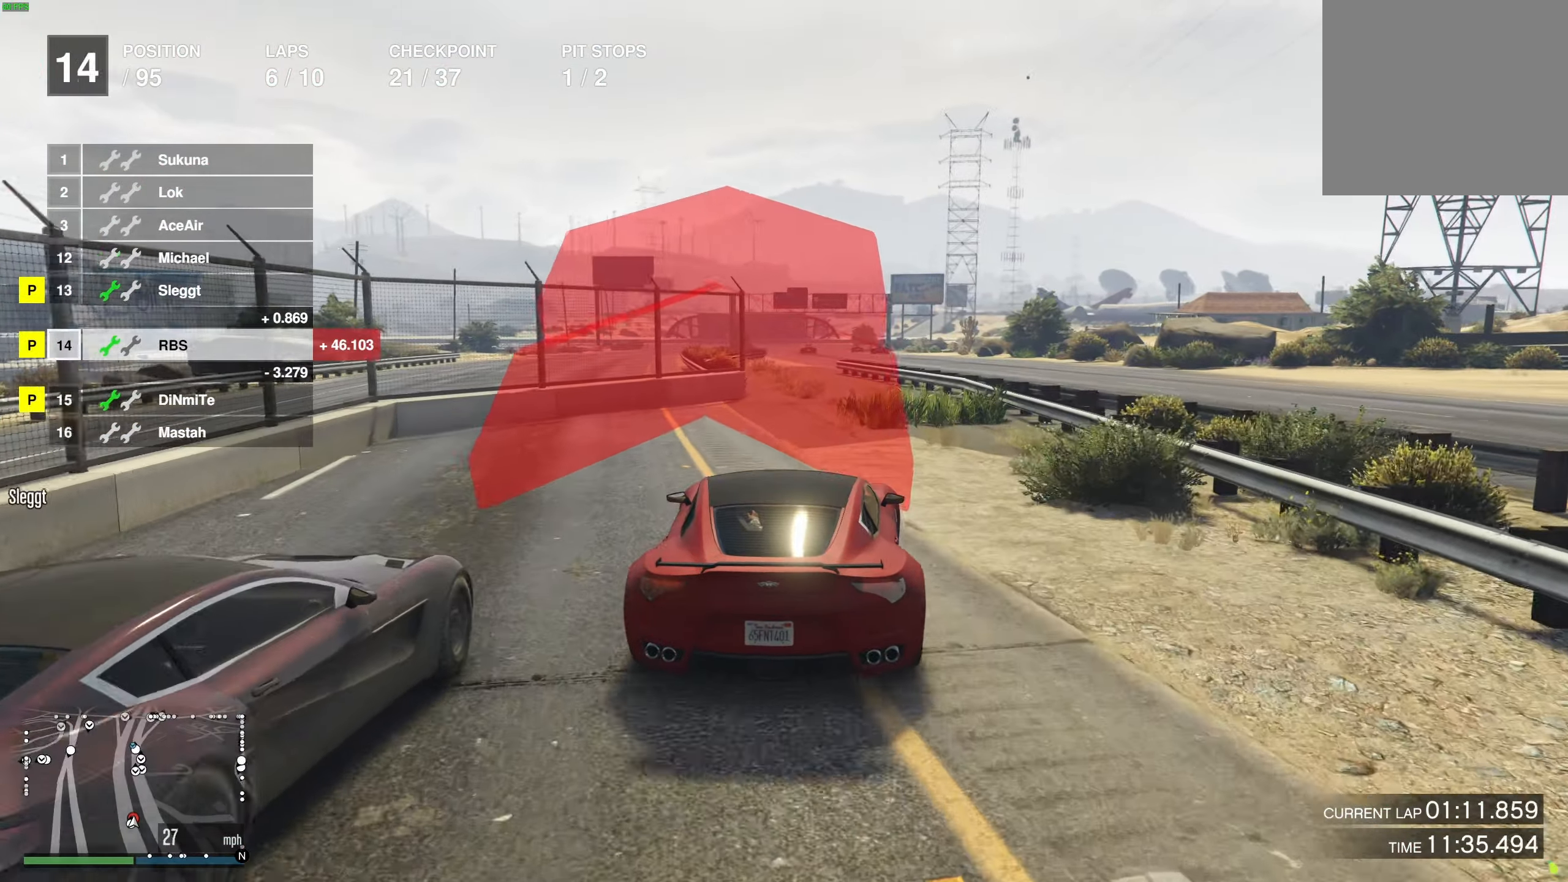
{"buttons": ["R2"], "left_stick": "center", "right_stick": "center", "events": [[133, "left_stick", "up-left"], [217, "left_stick", "center"], [400, "left_stick", "right"], [450, "left_stick", "center"]]}
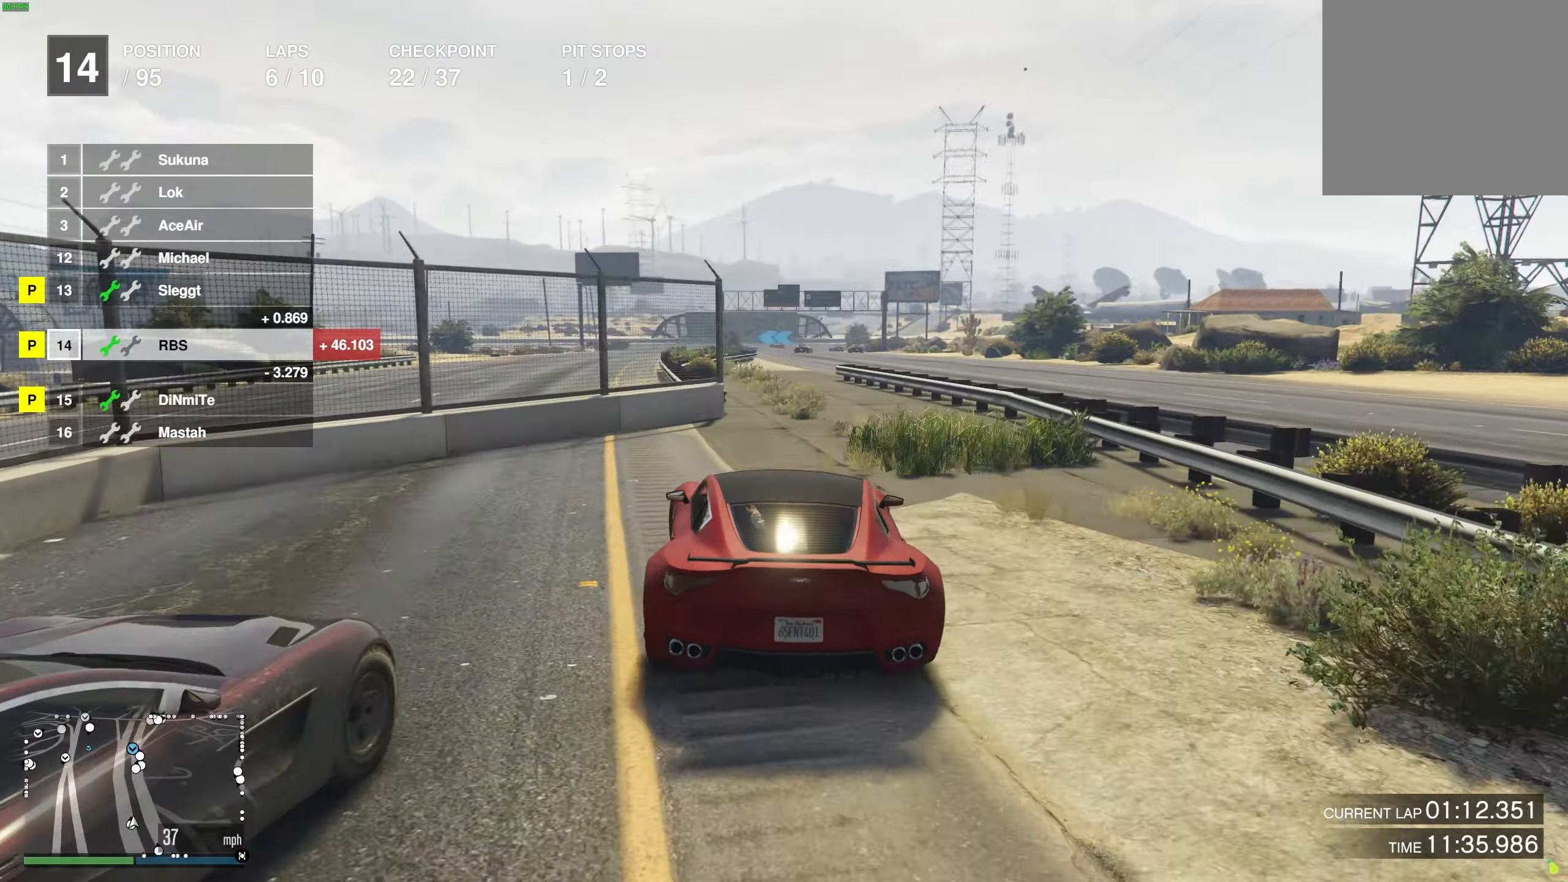
{"buttons": ["R2"], "left_stick": "center", "right_stick": "center", "events": [[400, "left_stick", "up-right"], [483, "left_stick", "center"]]}
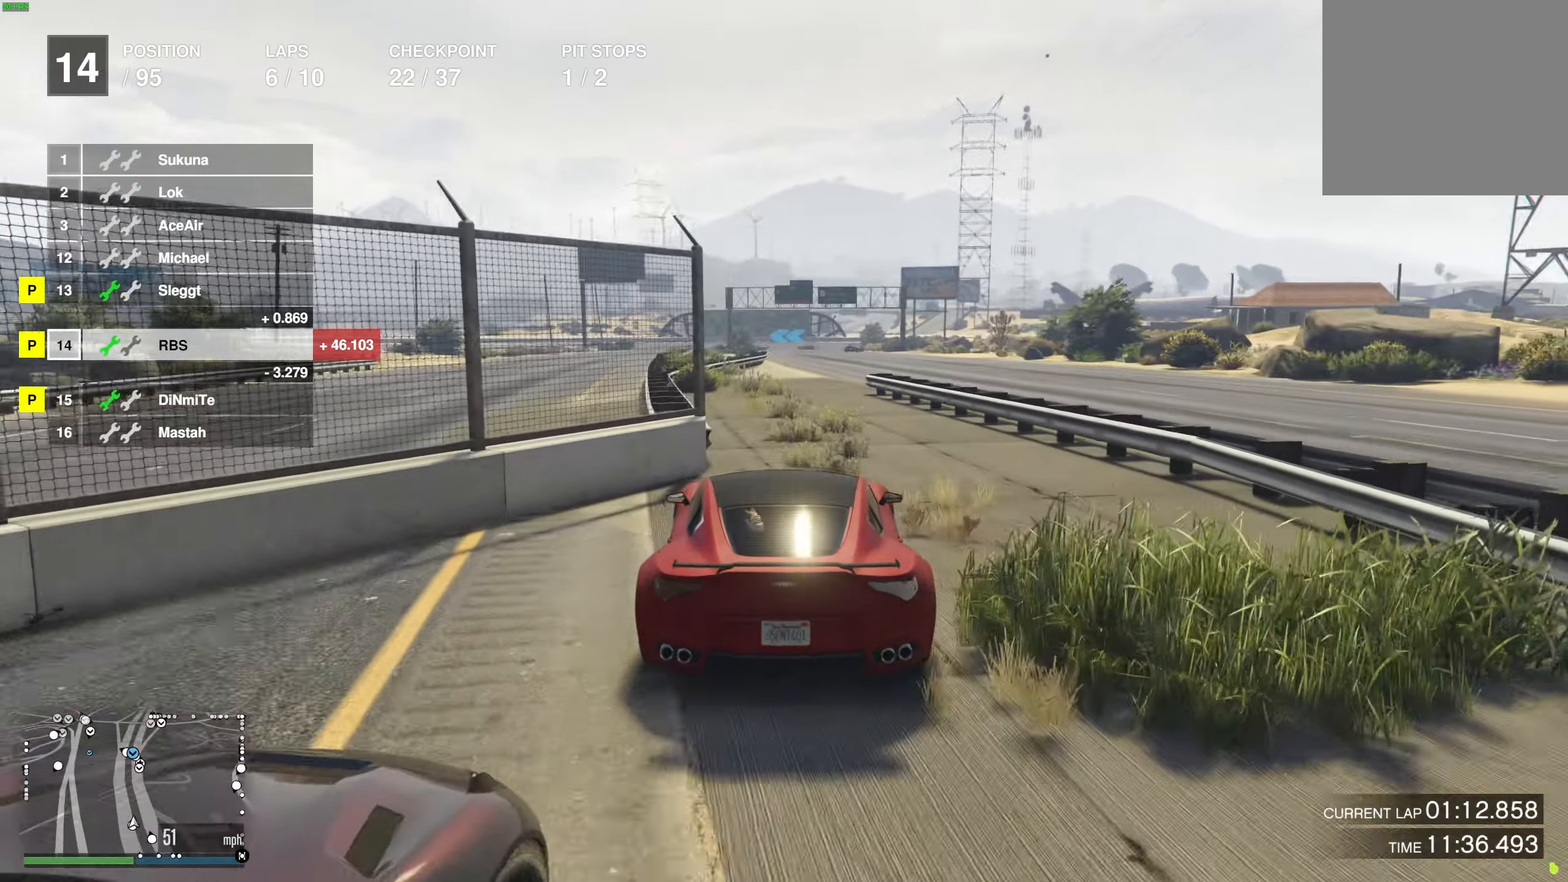
{"buttons": ["R2"], "left_stick": "center", "right_stick": "center", "events": [[283, "left_stick", "left"], [367, "left_stick", "center"]]}
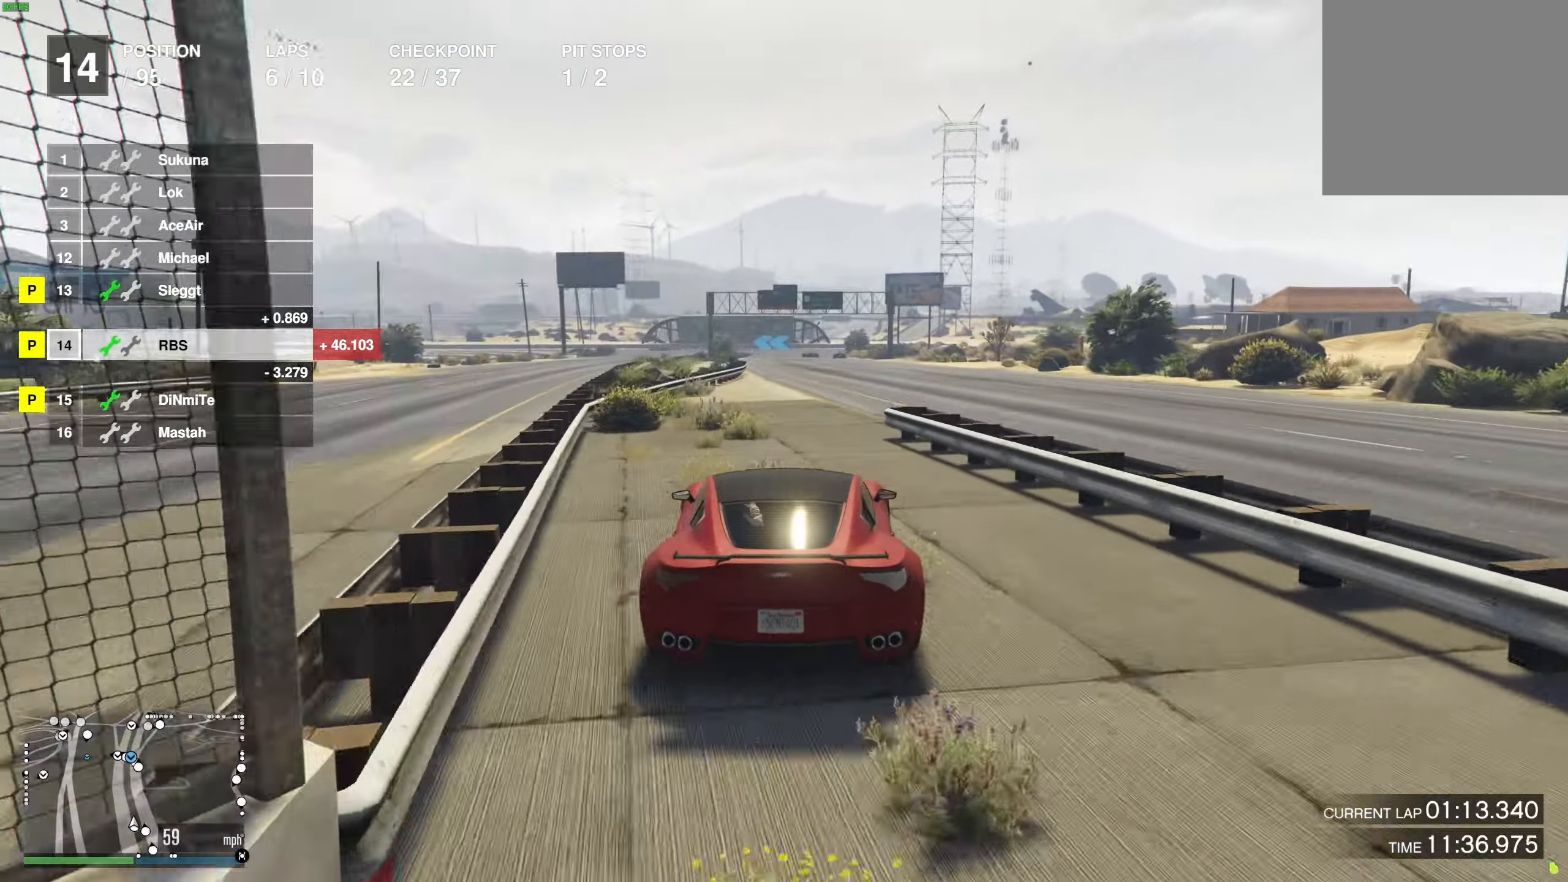
{"buttons": ["R2", "R3"], "left_stick": "center", "right_stick": "center", "events": [[133, "left_stick", "right"], [200, "left_stick", "center"], [217, "R3", "down"]]}